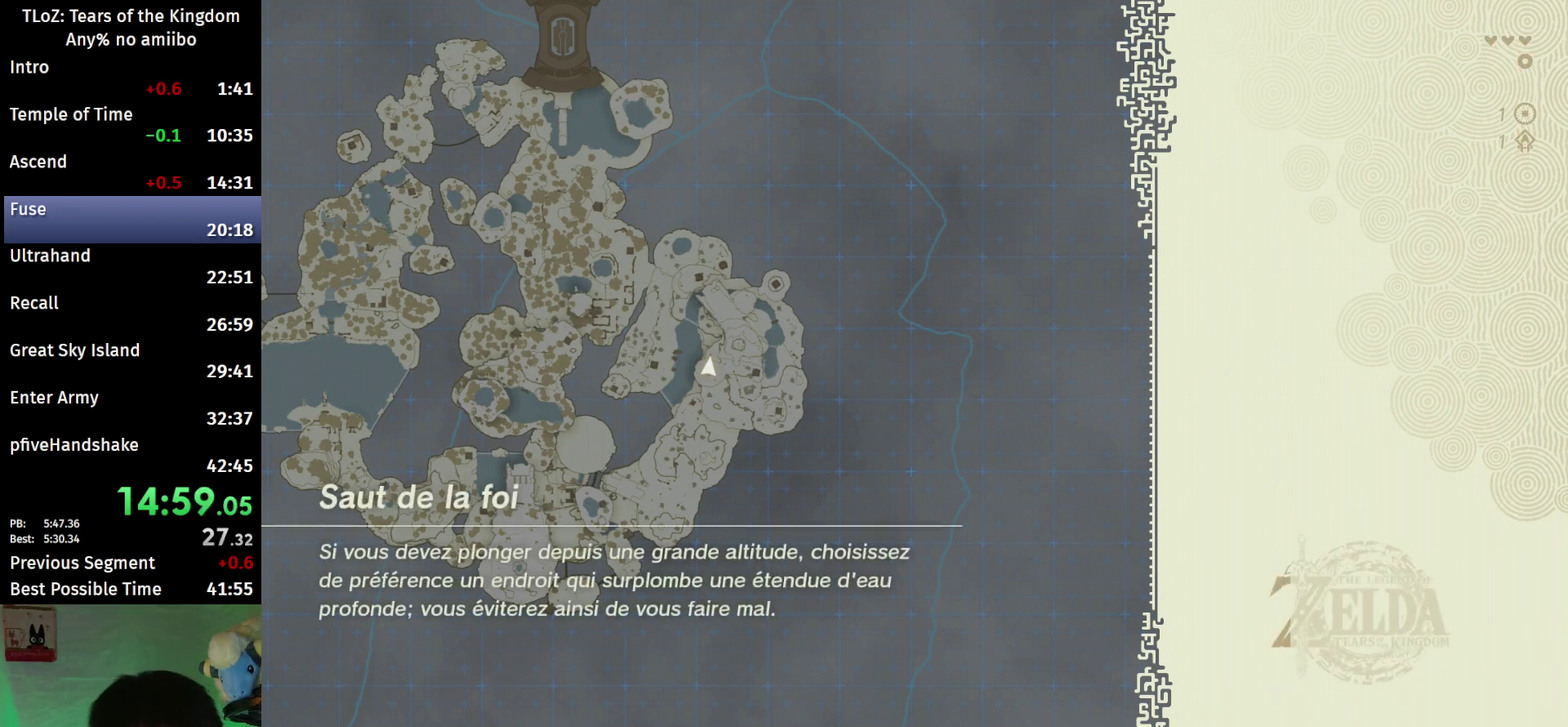
Gameplay with a controller (Nintendo layout); each line is a JSON object with the inputs held at the frame after it. "events" lists button and stick changes between this image and that frame as [ms after this image, input, new state], when the widget could be followed in between. This overlay highlights the sticks when they move; stick clicks (L3 R3) are not distinguishable. Not read: L3 R3.
{"buttons": [], "left_stick": "center", "right_stick": "right", "events": [[67, "right_stick", "right"]]}
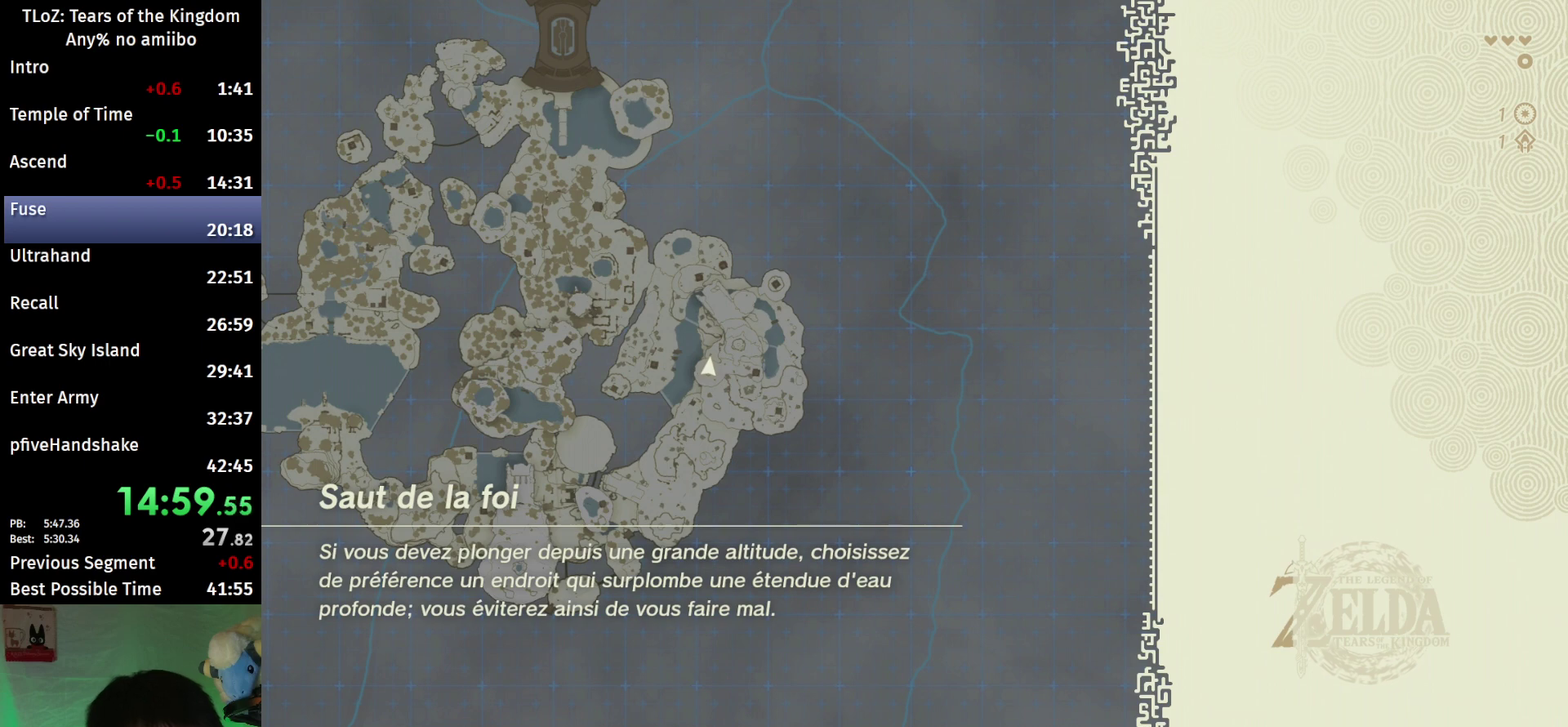
{"buttons": [], "left_stick": "center", "right_stick": "right", "events": []}
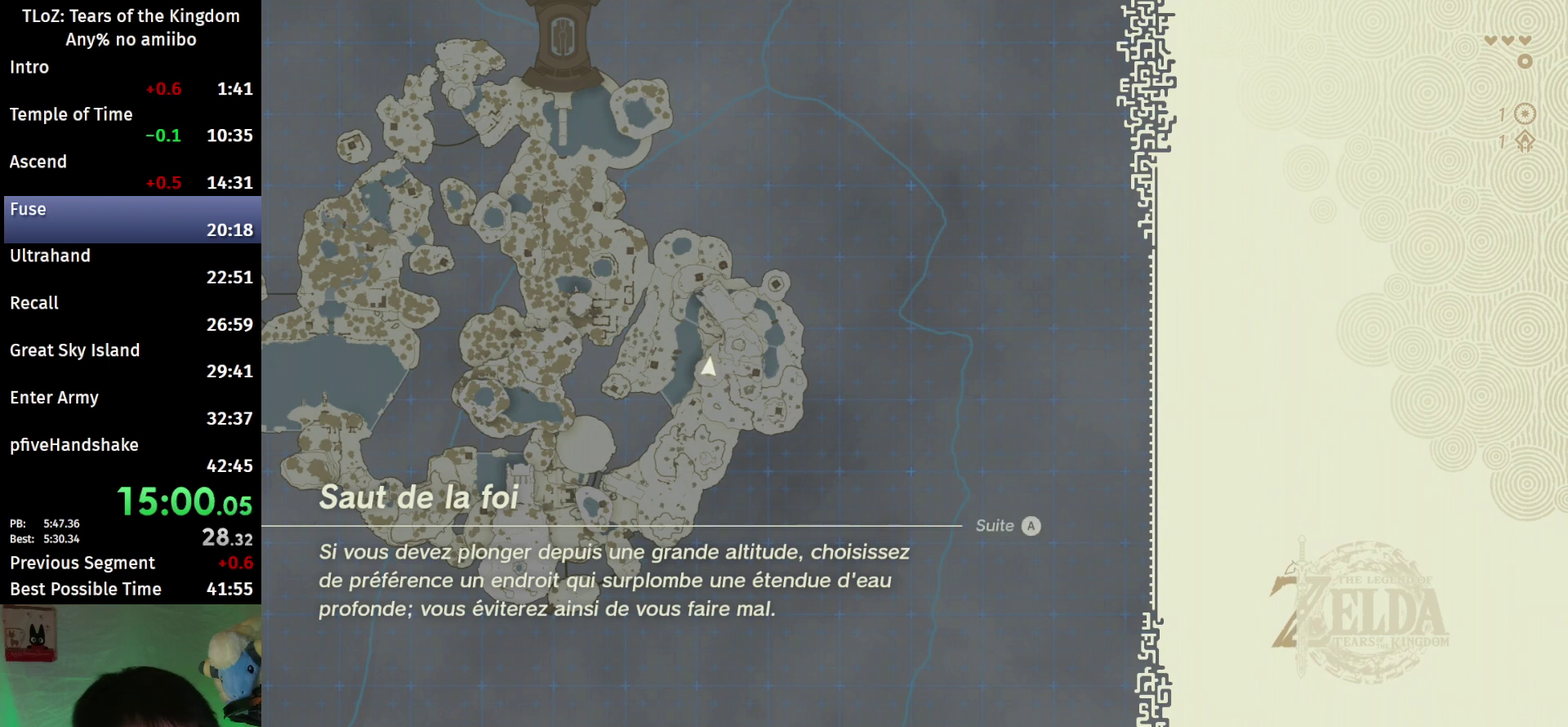
{"buttons": [], "left_stick": "center", "right_stick": "right", "events": []}
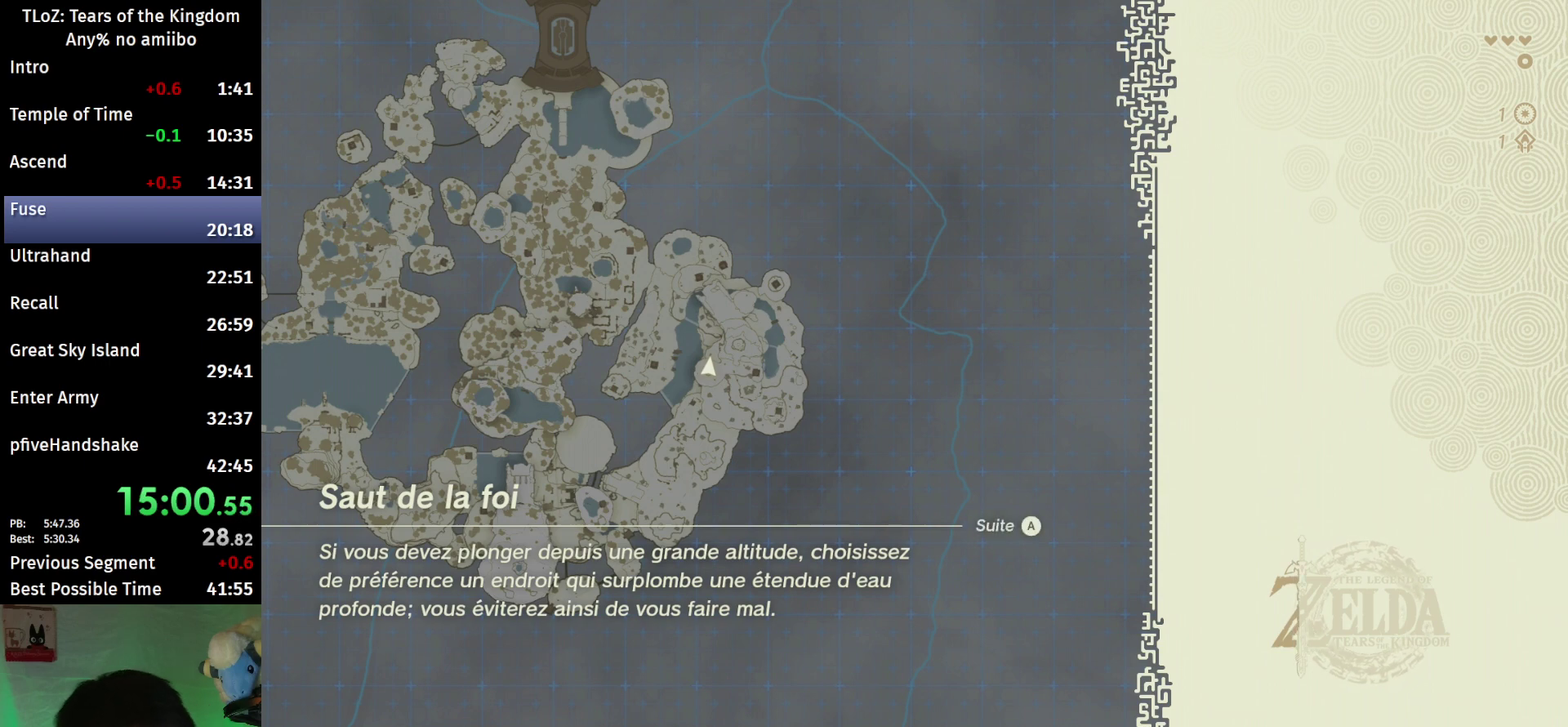
{"buttons": [], "left_stick": "center", "right_stick": "right", "events": []}
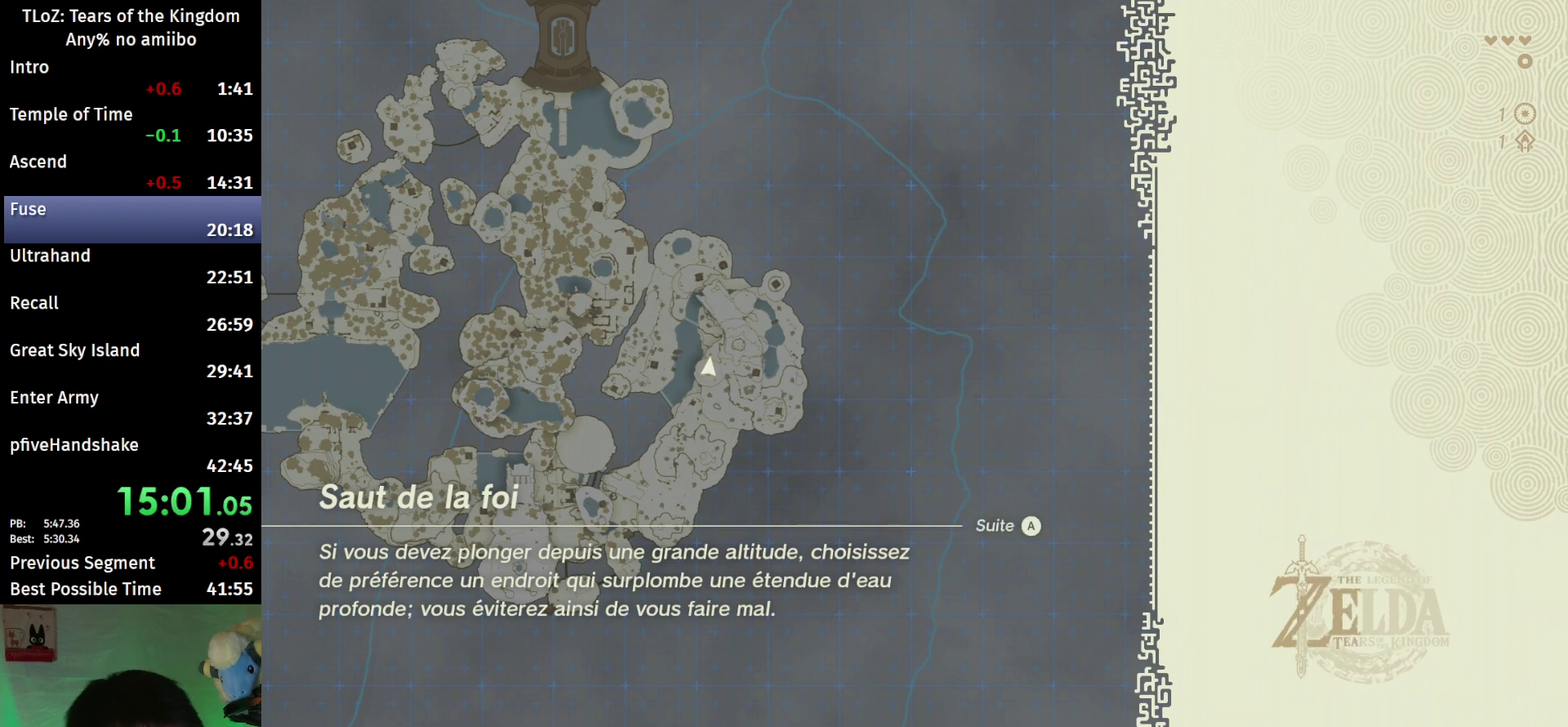
{"buttons": [], "left_stick": "center", "right_stick": "center", "events": [[400, "right_stick", "center"]]}